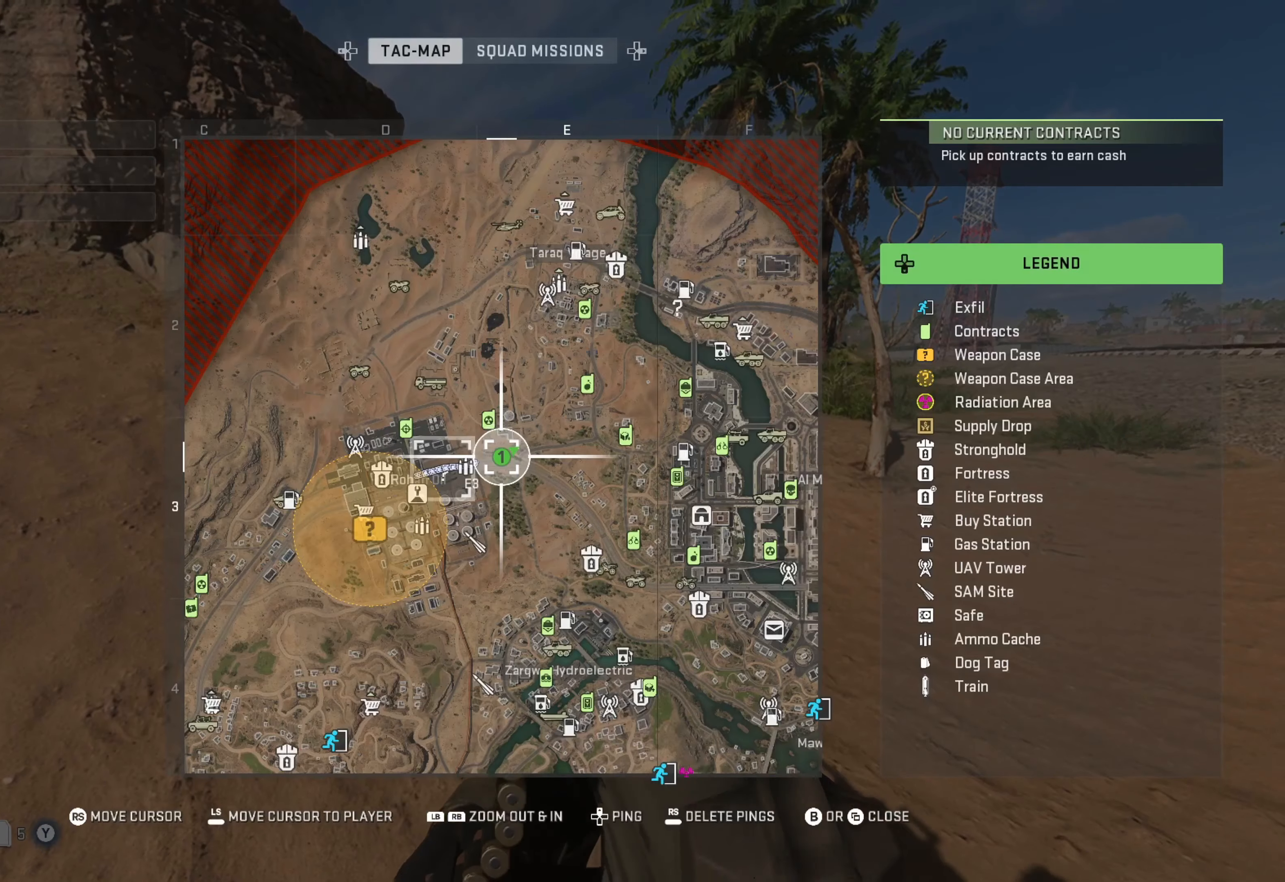
Gameplay with a controller (Xbox layout); each line is a JSON object with the inputs held at the frame after it. "events" lists button and stick changes between this image and that frame as [ms after this image, input, new state], when the widget could be followed in between.
{"buttons": ["SELECT"], "left_stick": "center", "right_stick": "center", "events": [[466, "SELECT", "down"]]}
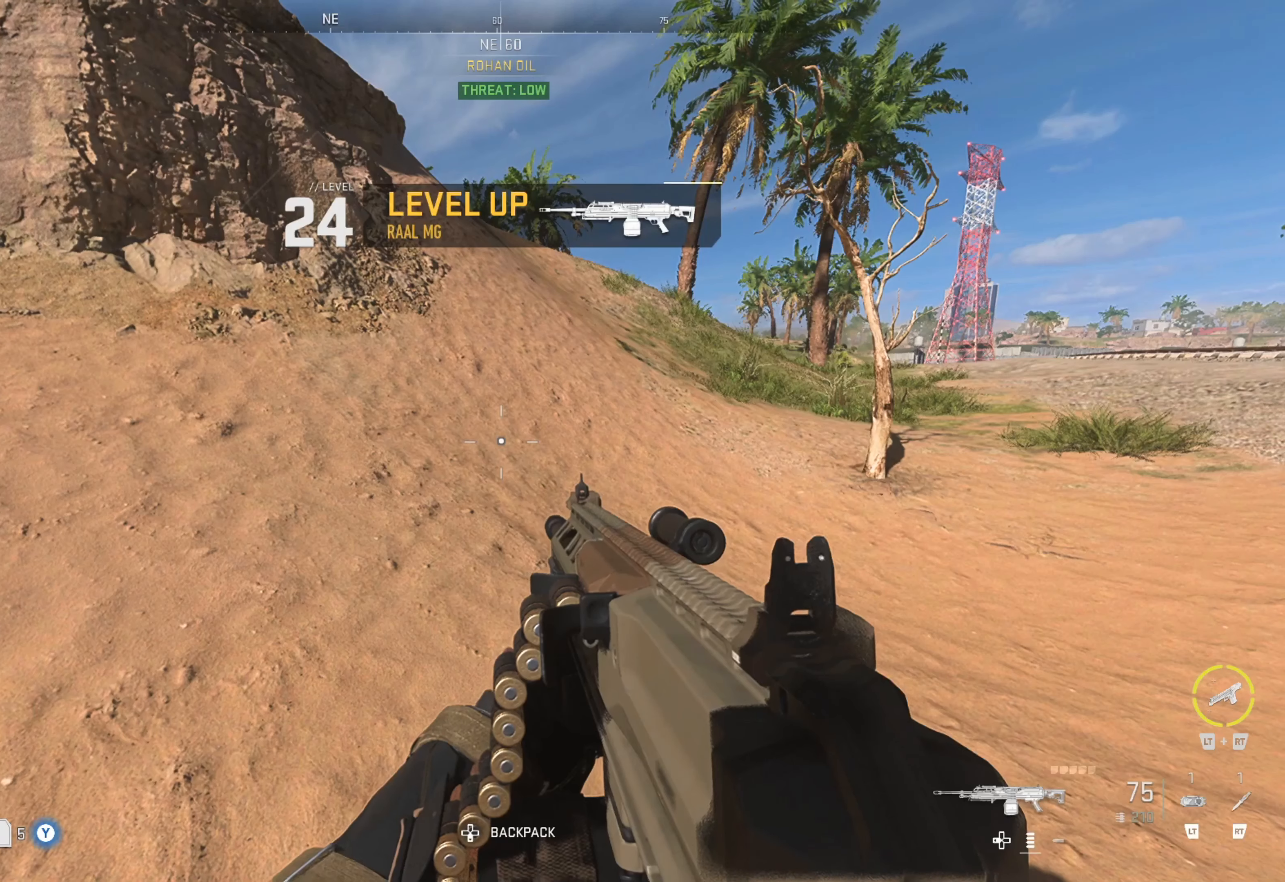
{"buttons": ["DPAD_DOWN"], "left_stick": "center", "right_stick": "center", "events": [[200, "SELECT", "up"], [417, "DPAD_DOWN", "down"]]}
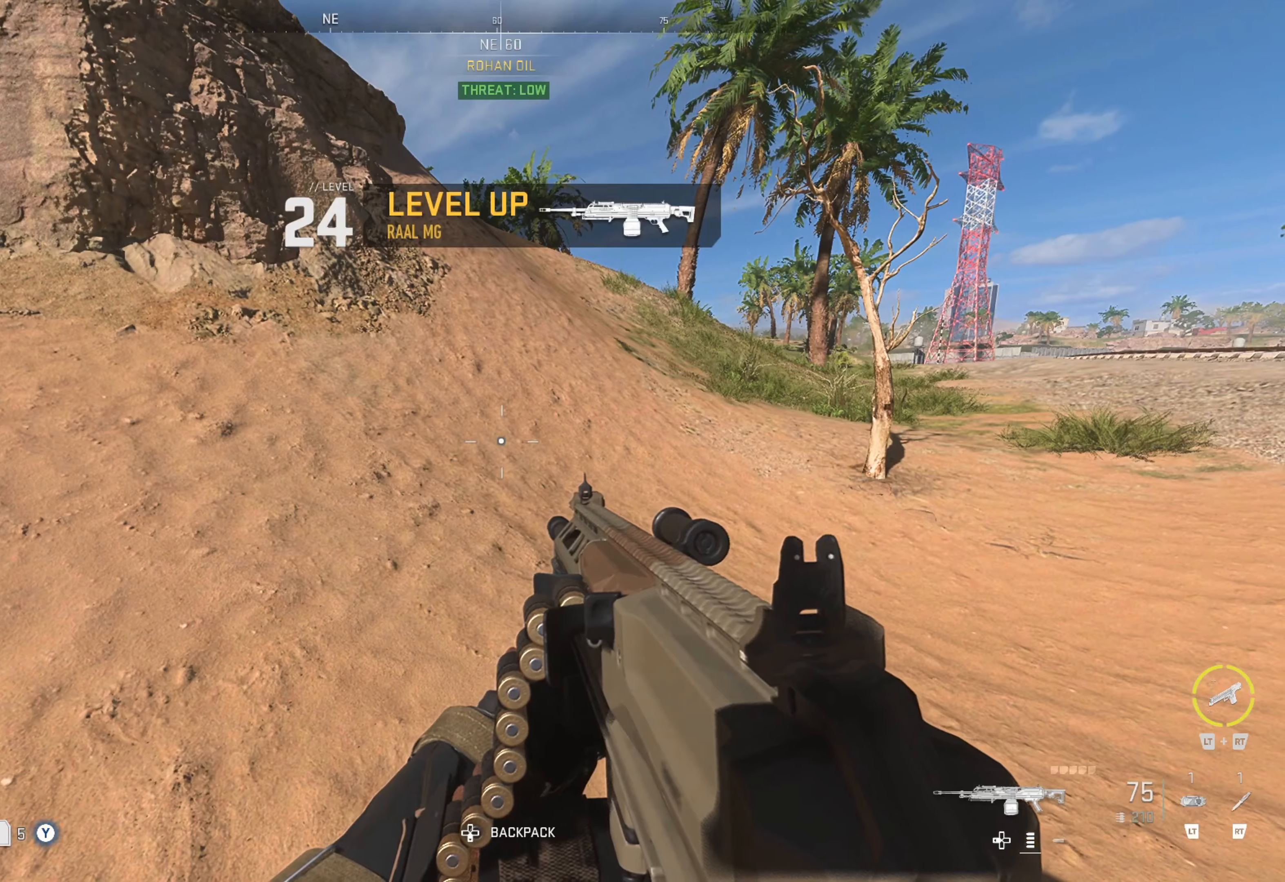
{"buttons": [], "left_stick": "center", "right_stick": "center", "events": [[17, "DPAD_DOWN", "up"]]}
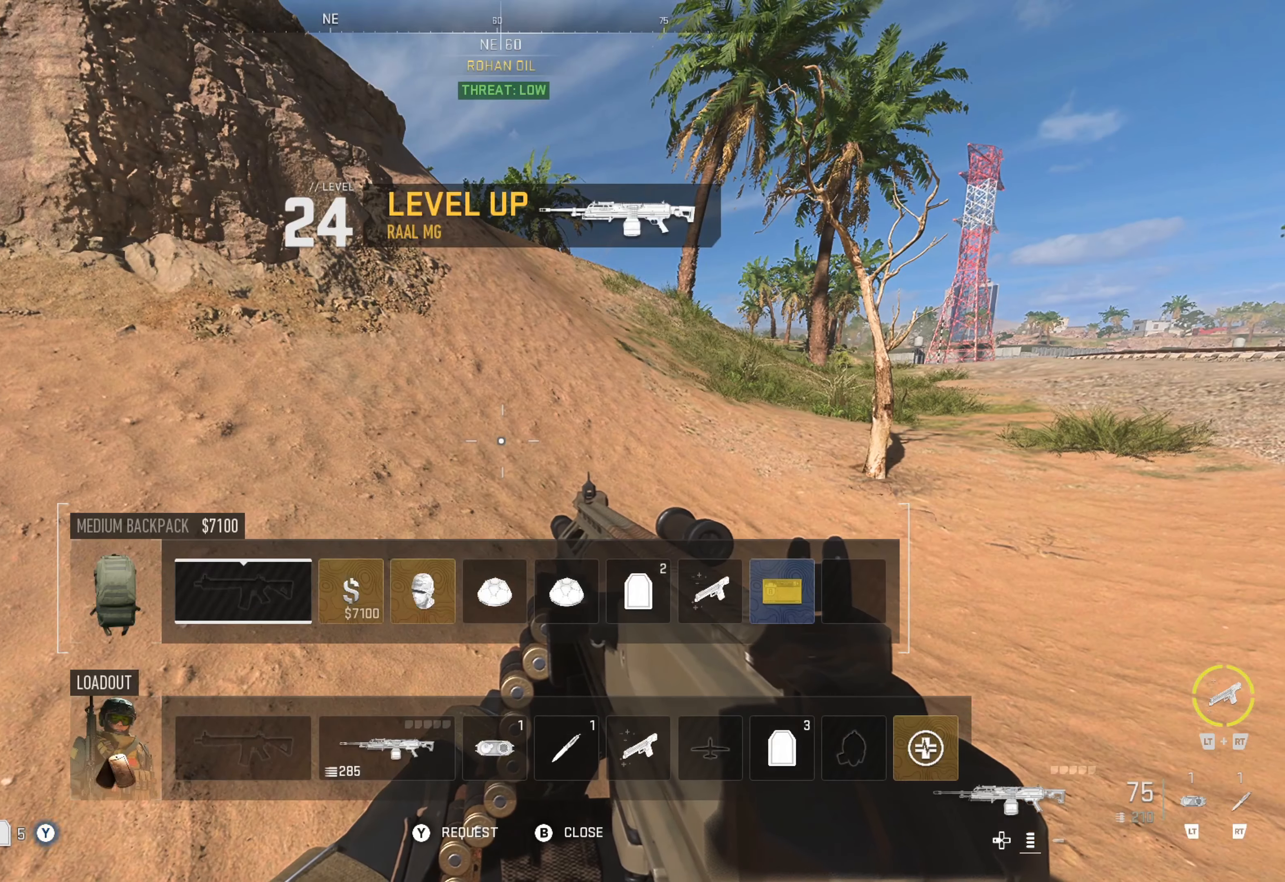
{"buttons": ["DPAD_RIGHT"], "left_stick": "center", "right_stick": "center", "events": [[133, "DPAD_RIGHT", "down"], [250, "DPAD_RIGHT", "up"], [317, "DPAD_RIGHT", "down"], [400, "DPAD_RIGHT", "up"], [483, "DPAD_RIGHT", "down"]]}
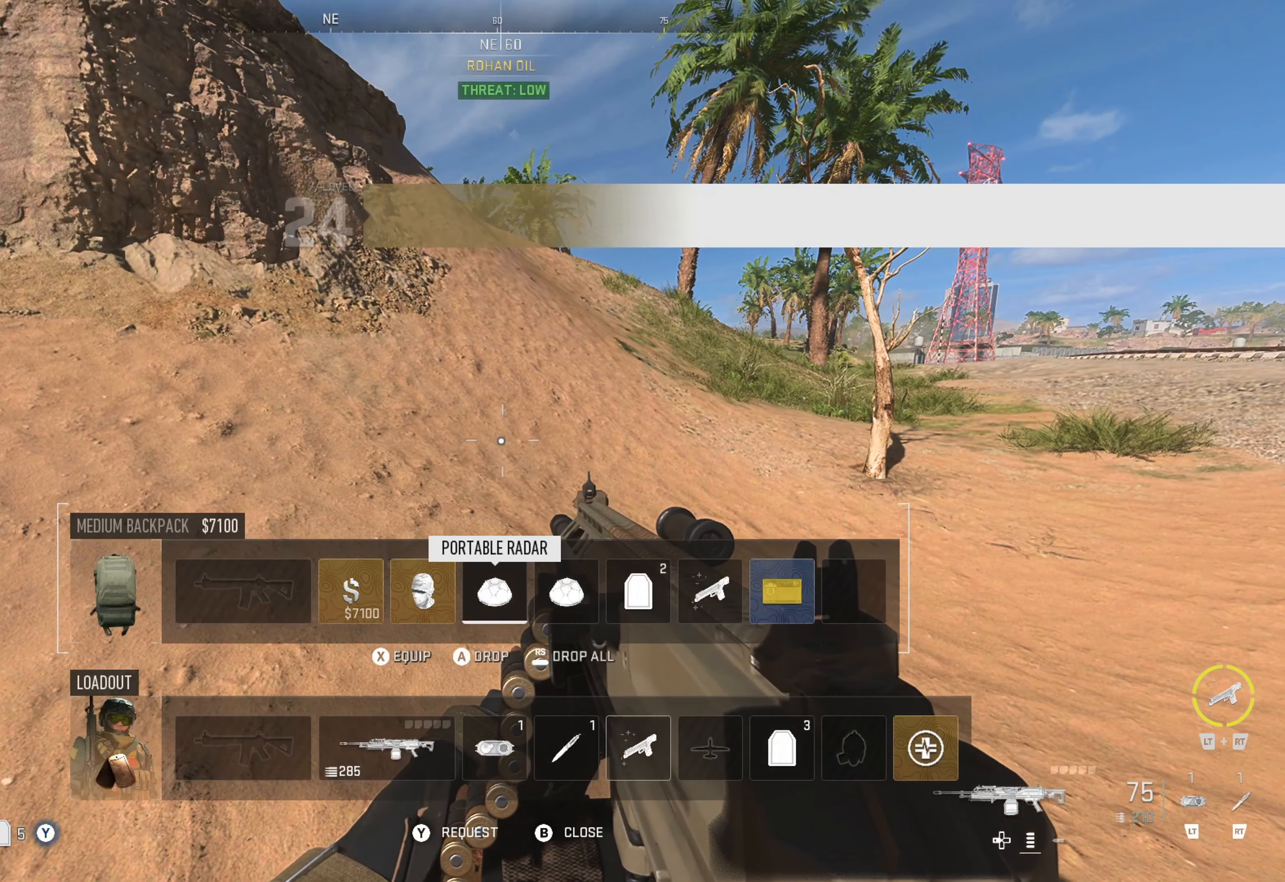
{"buttons": ["DPAD_RIGHT"], "left_stick": "center", "right_stick": "center", "events": [[83, "DPAD_RIGHT", "up"], [133, "DPAD_RIGHT", "down"], [217, "DPAD_RIGHT", "up"], [417, "DPAD_RIGHT", "down"]]}
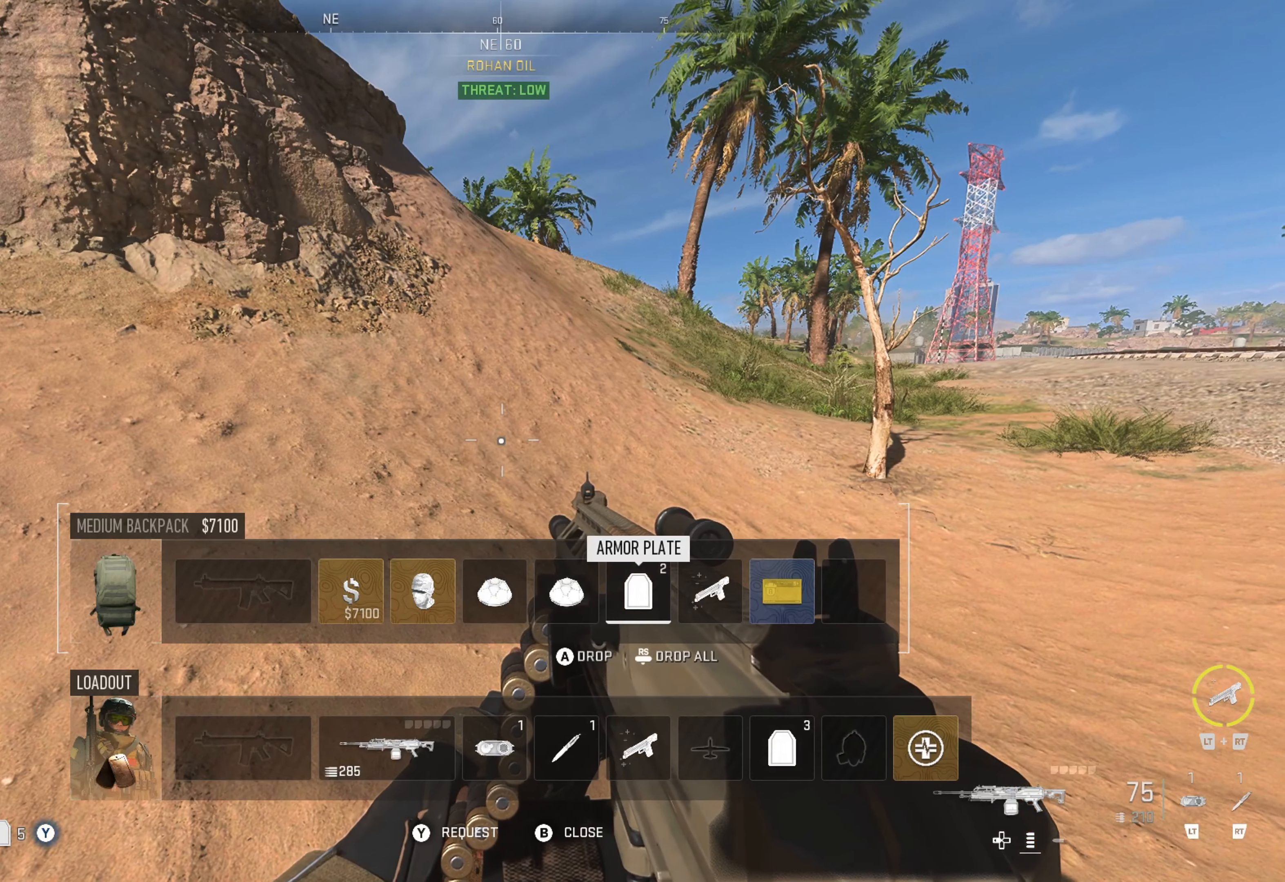
{"buttons": [], "left_stick": "center", "right_stick": "center", "events": [[33, "DPAD_RIGHT", "up"], [367, "B", "down"], [483, "B", "up"]]}
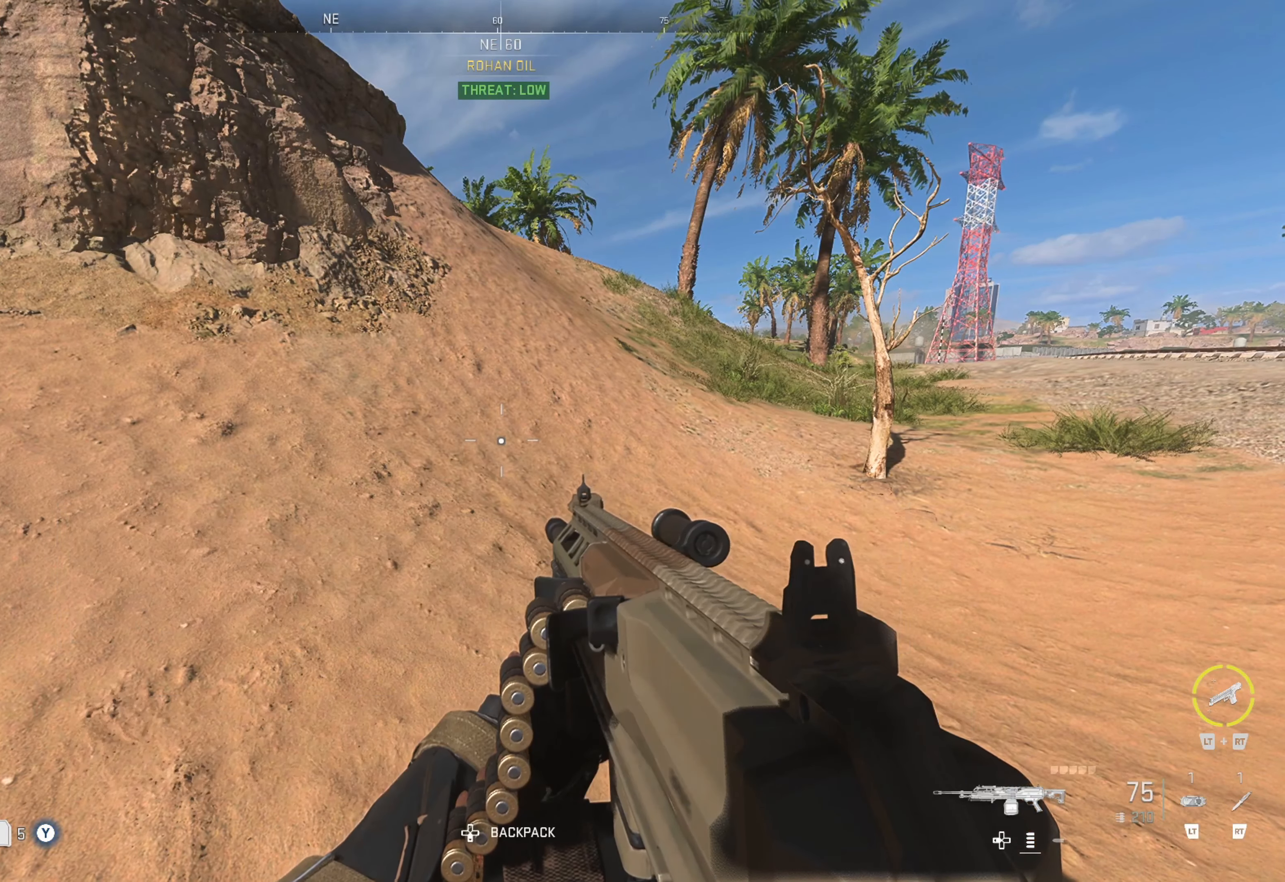
{"buttons": [], "left_stick": "center", "right_stick": "left", "events": [[117, "right_stick", "left"]]}
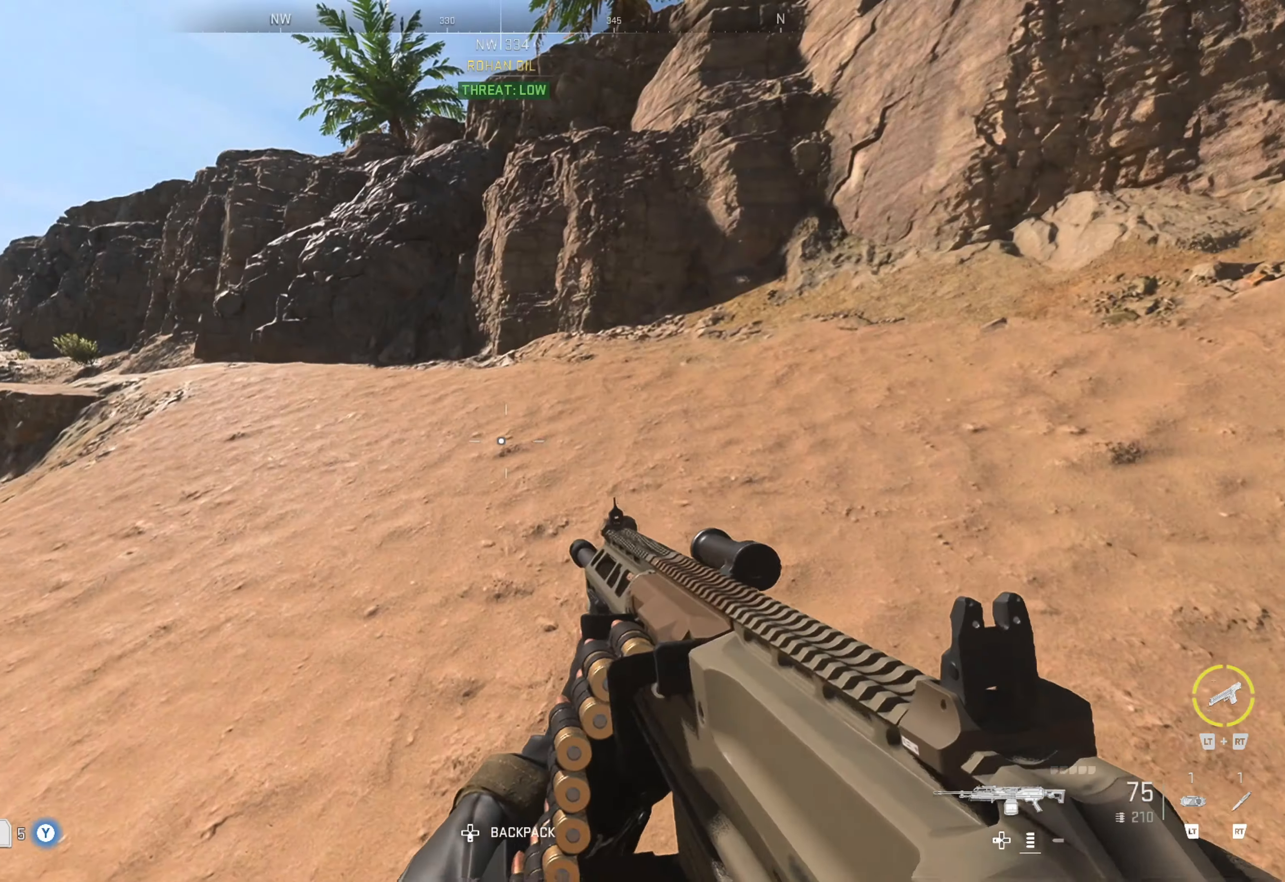
{"buttons": [], "left_stick": "up", "right_stick": "center", "events": [[17, "left_stick", "up"], [17, "right_stick", "center"], [133, "right_stick", "left"], [300, "right_stick", "center"]]}
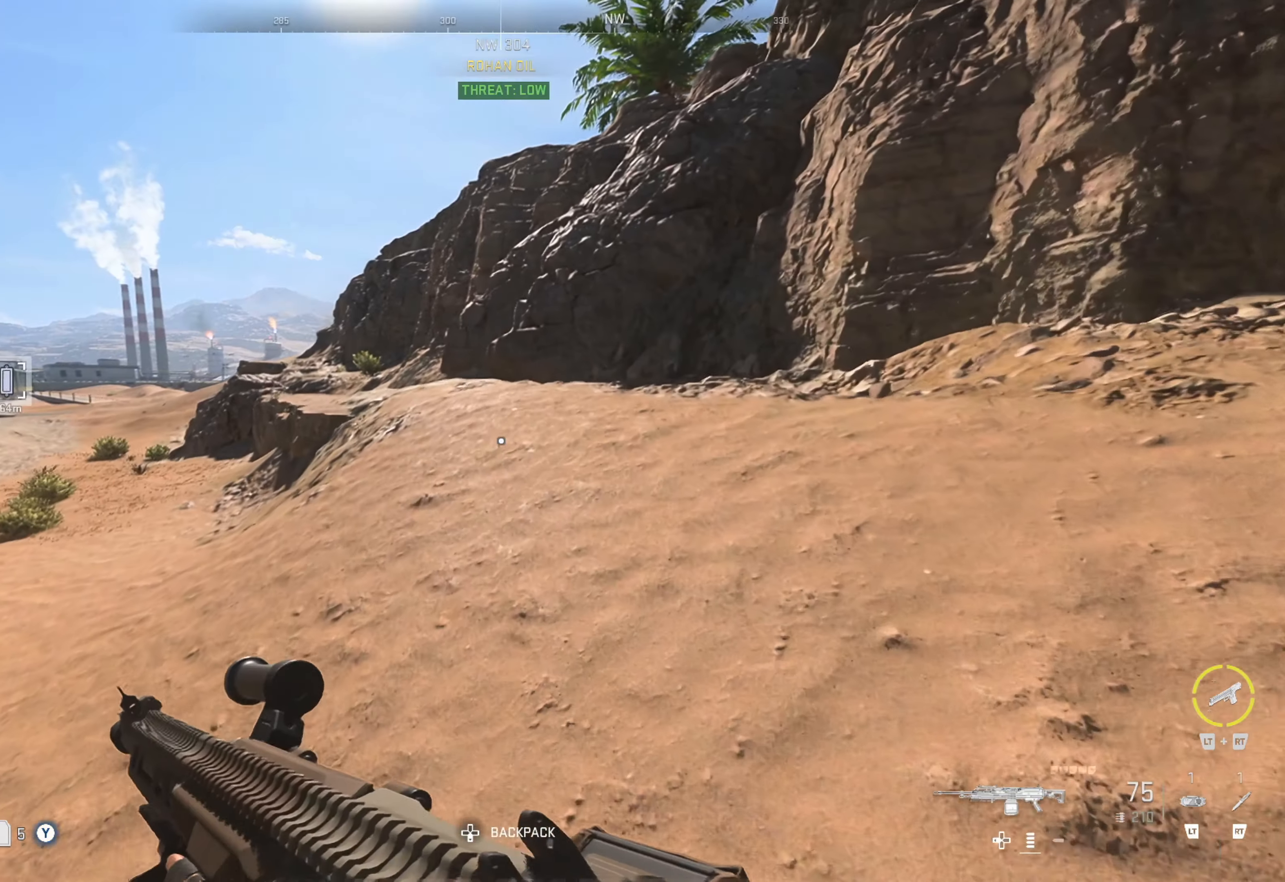
{"buttons": [], "left_stick": "up", "right_stick": "center", "events": []}
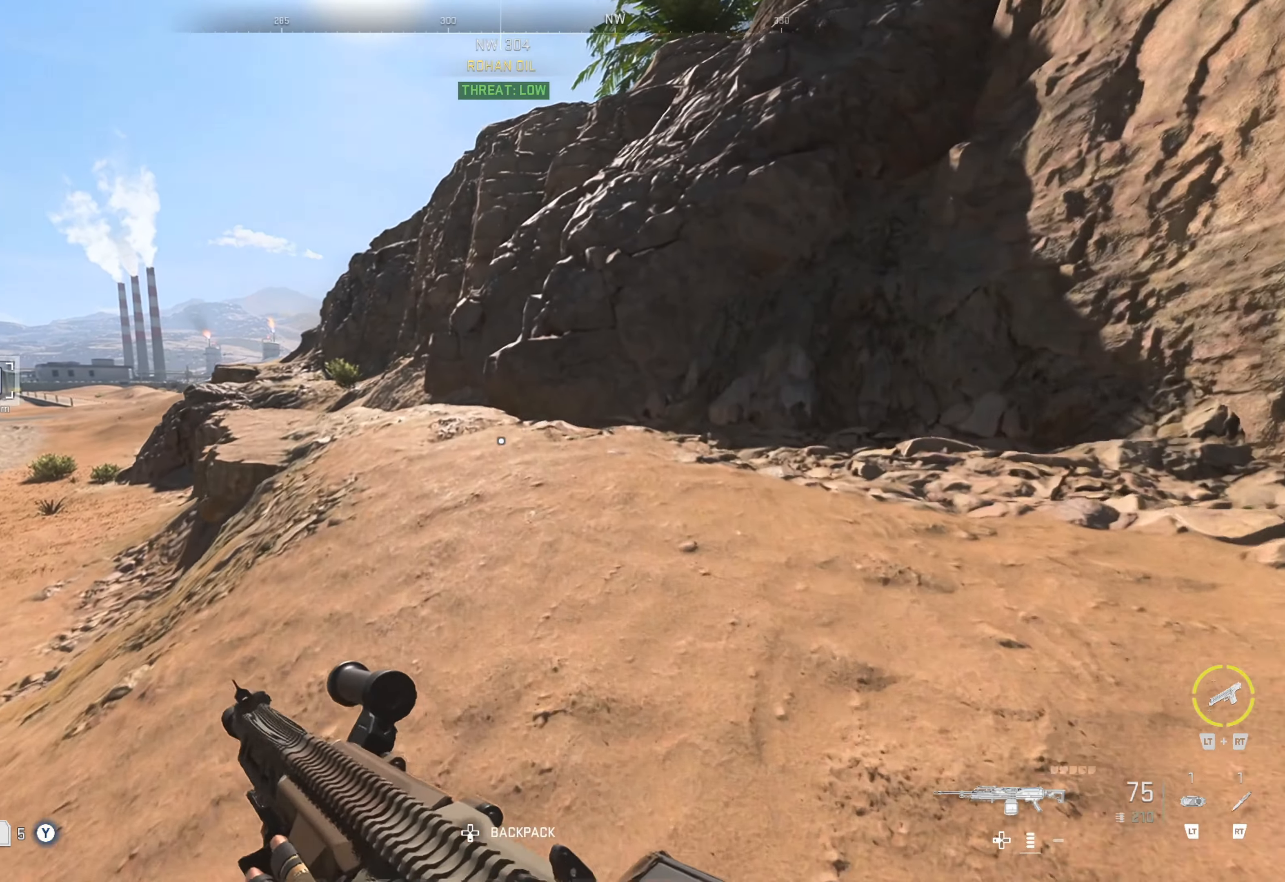
{"buttons": [], "left_stick": "up", "right_stick": "center", "events": []}
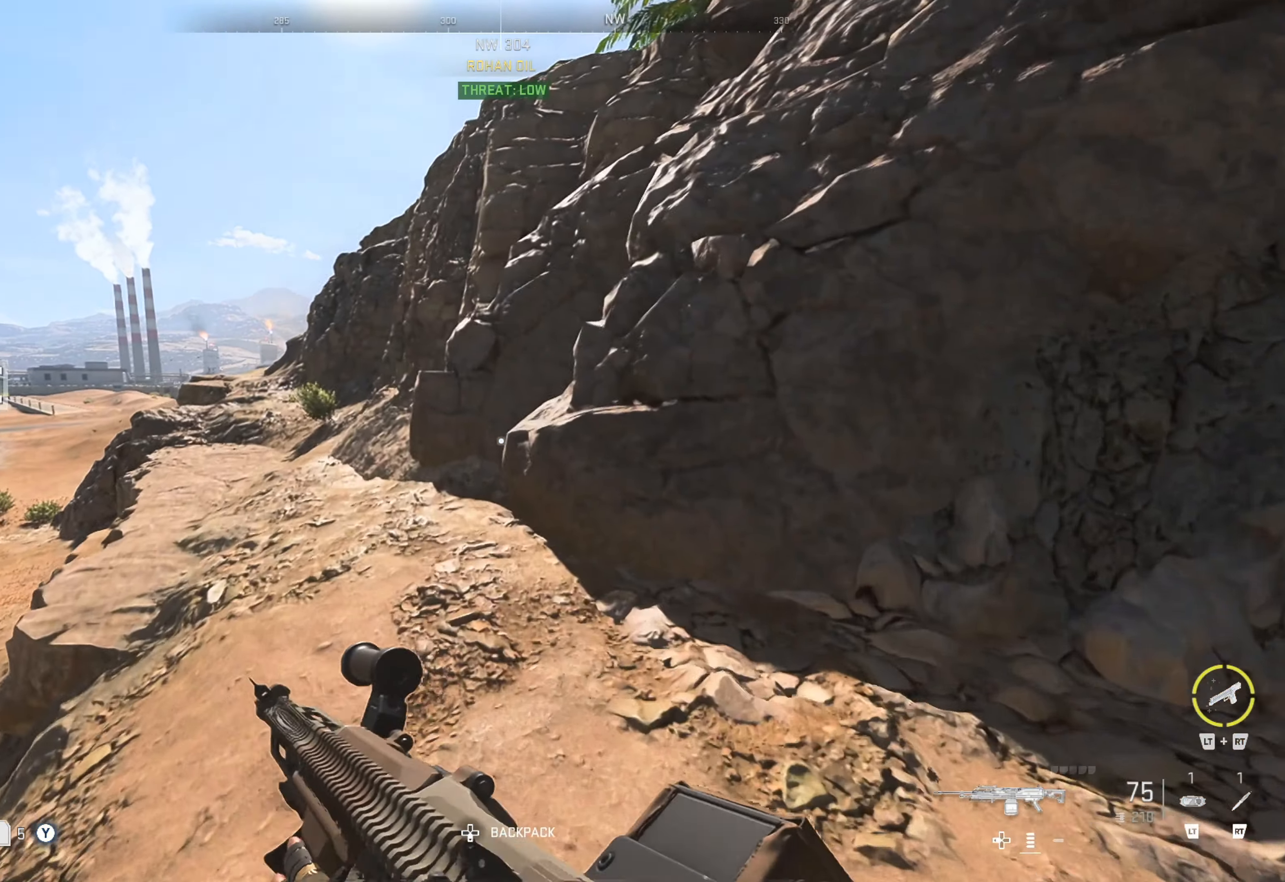
{"buttons": [], "left_stick": "up", "right_stick": "center", "events": []}
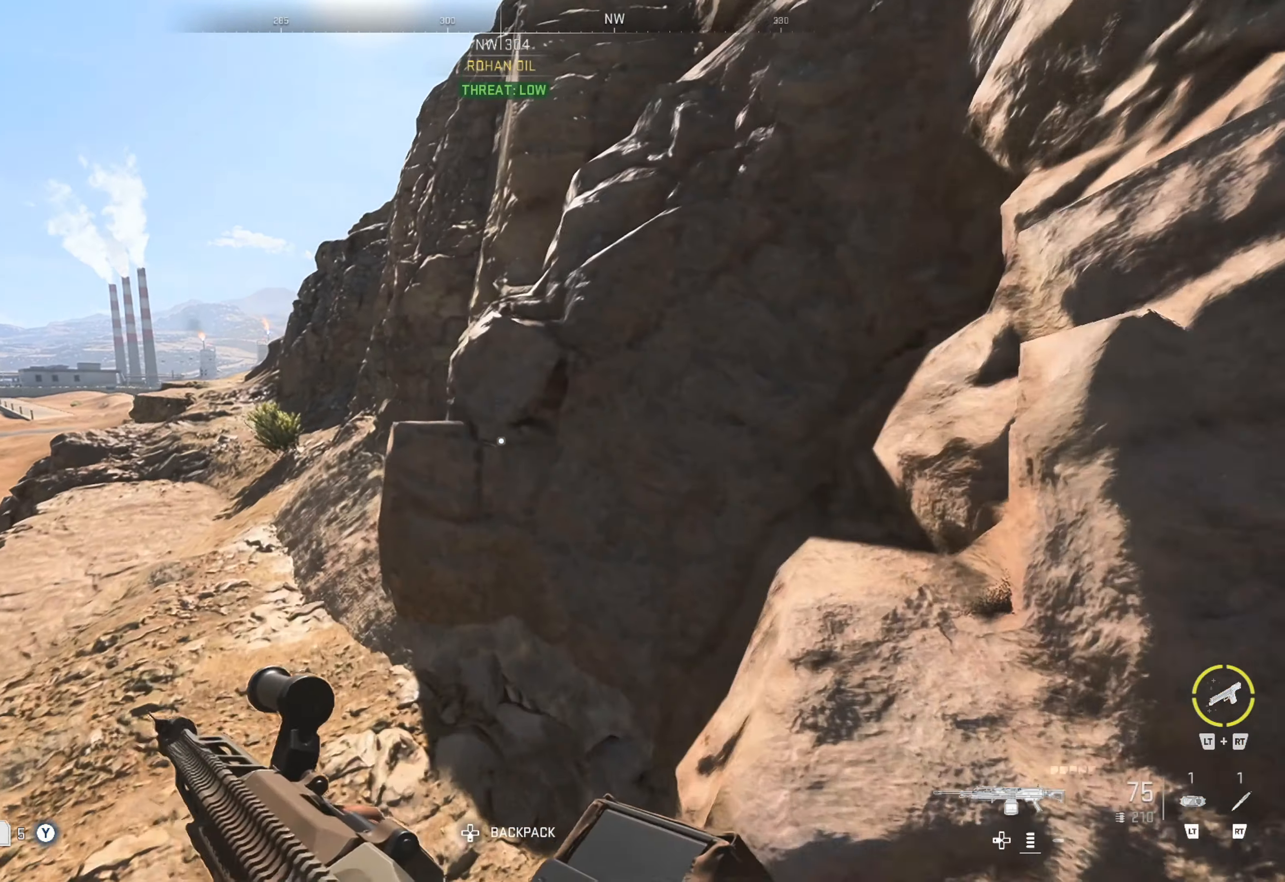
{"buttons": [], "left_stick": "up", "right_stick": "center", "events": []}
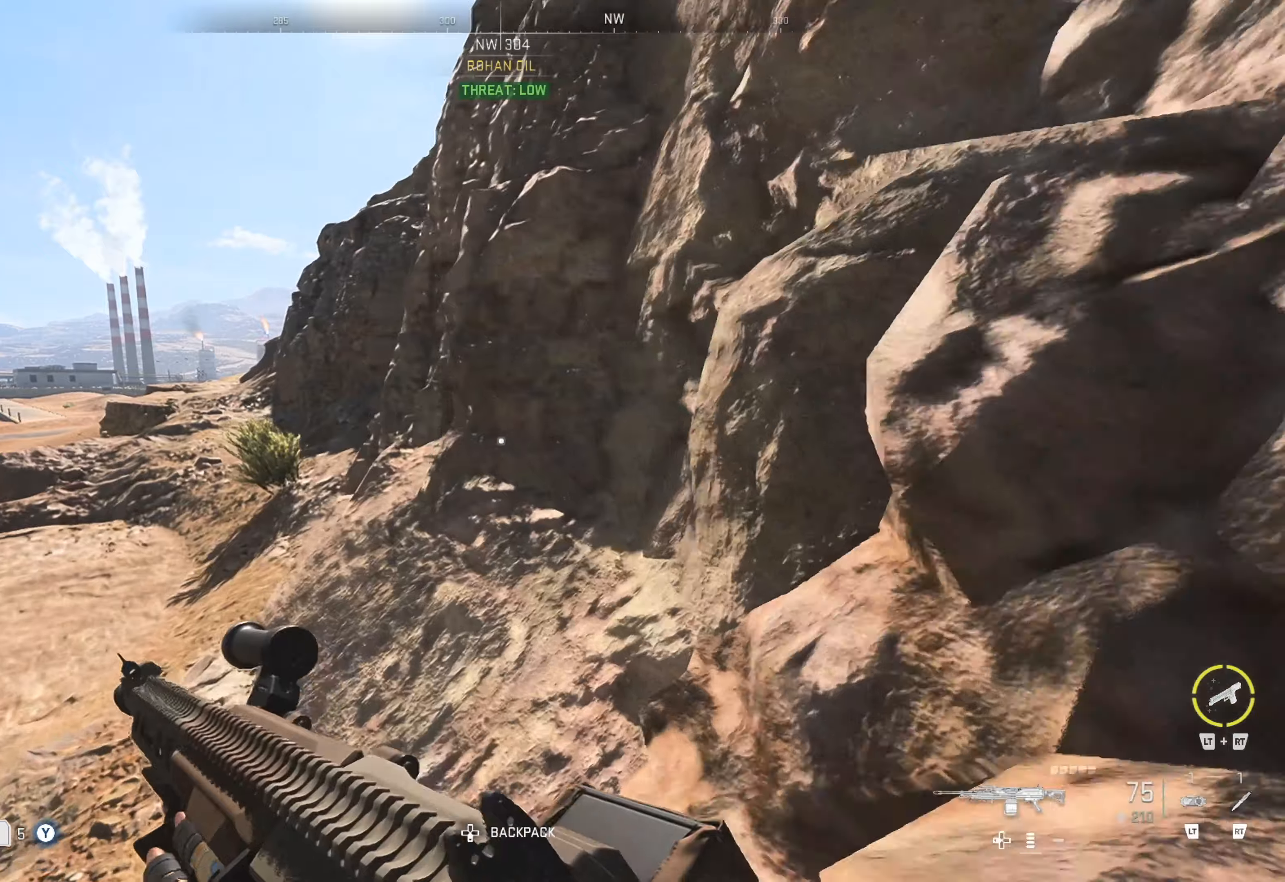
{"buttons": [], "left_stick": "up", "right_stick": "left", "events": [[434, "right_stick", "left"]]}
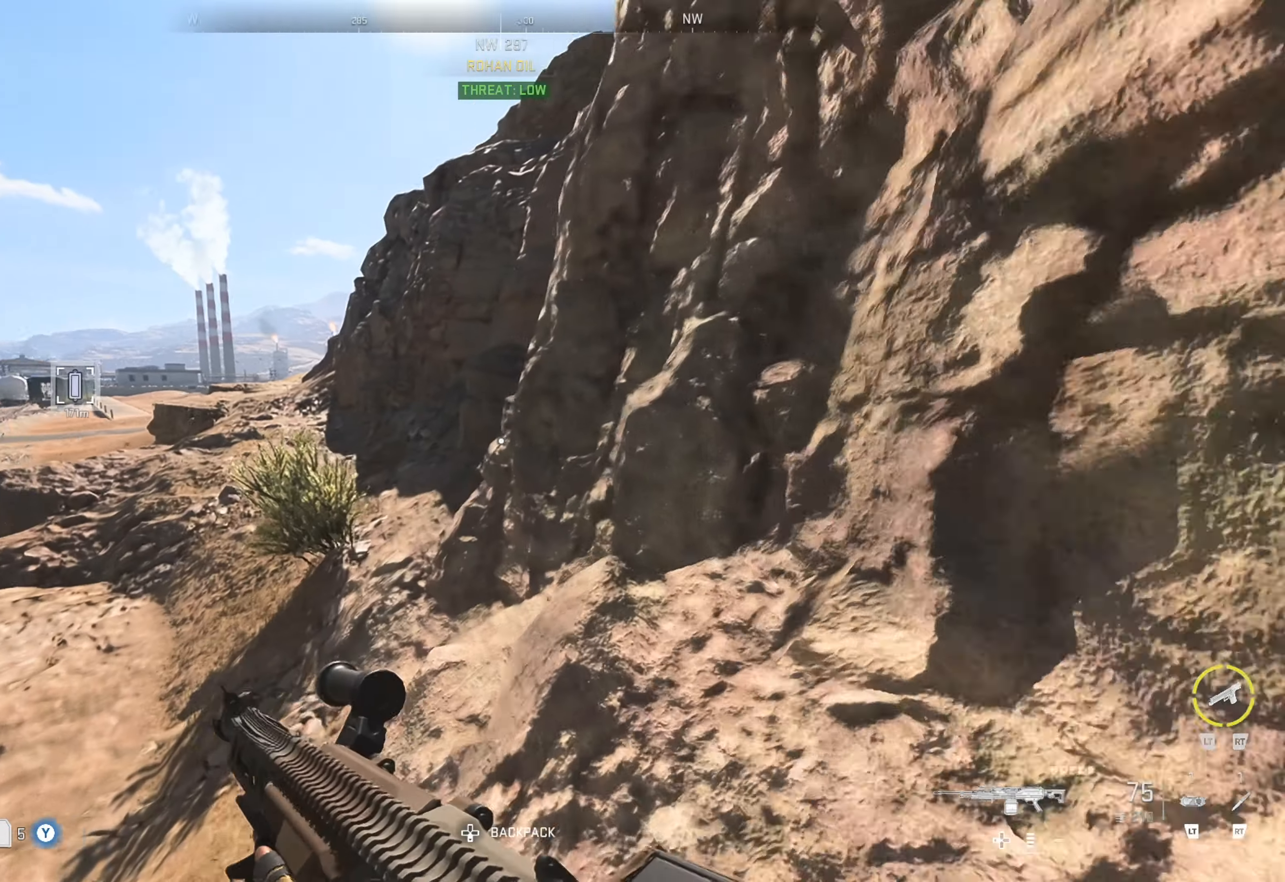
{"buttons": [], "left_stick": "up", "right_stick": "center", "events": [[134, "right_stick", "center"]]}
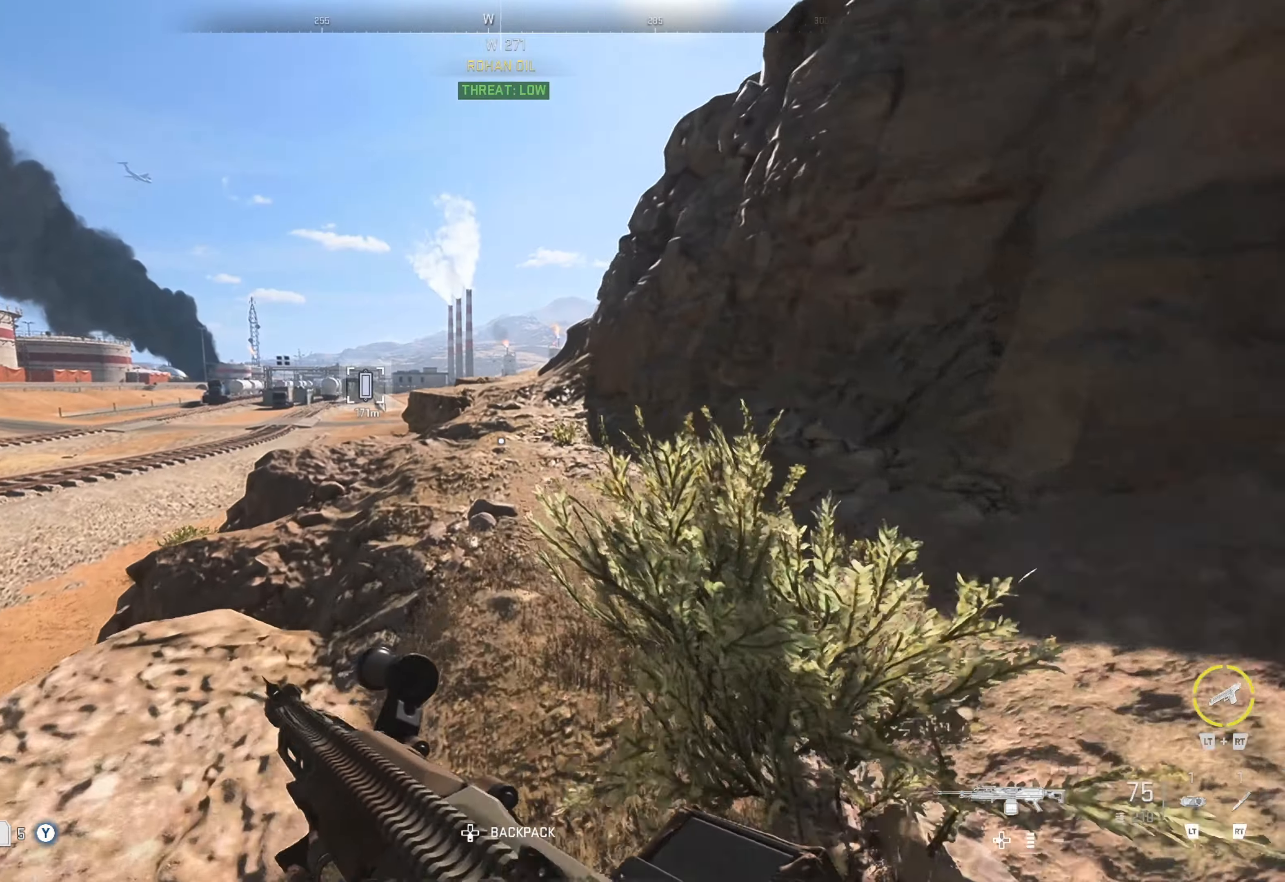
{"buttons": [], "left_stick": "up", "right_stick": "center", "events": []}
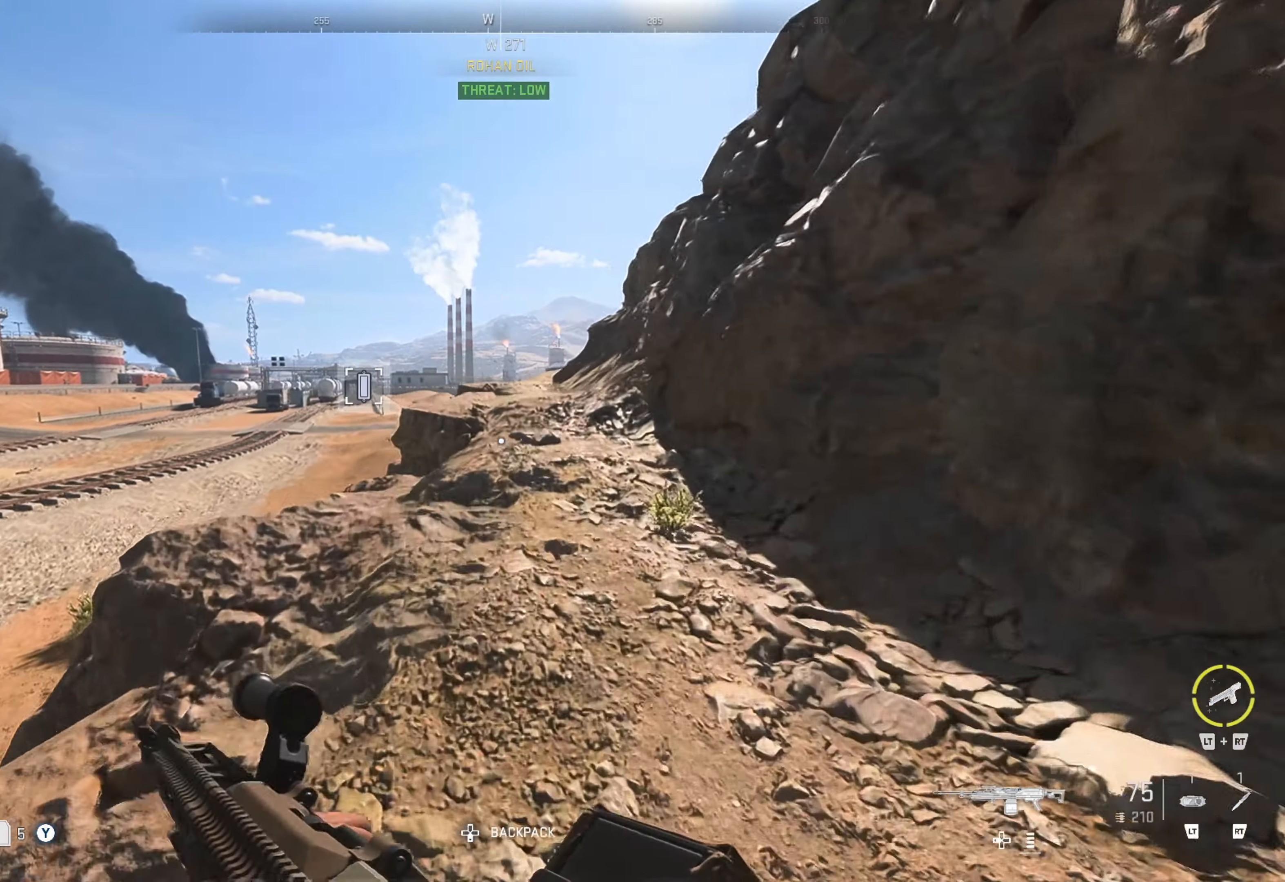
{"buttons": [], "left_stick": "up", "right_stick": "center", "events": []}
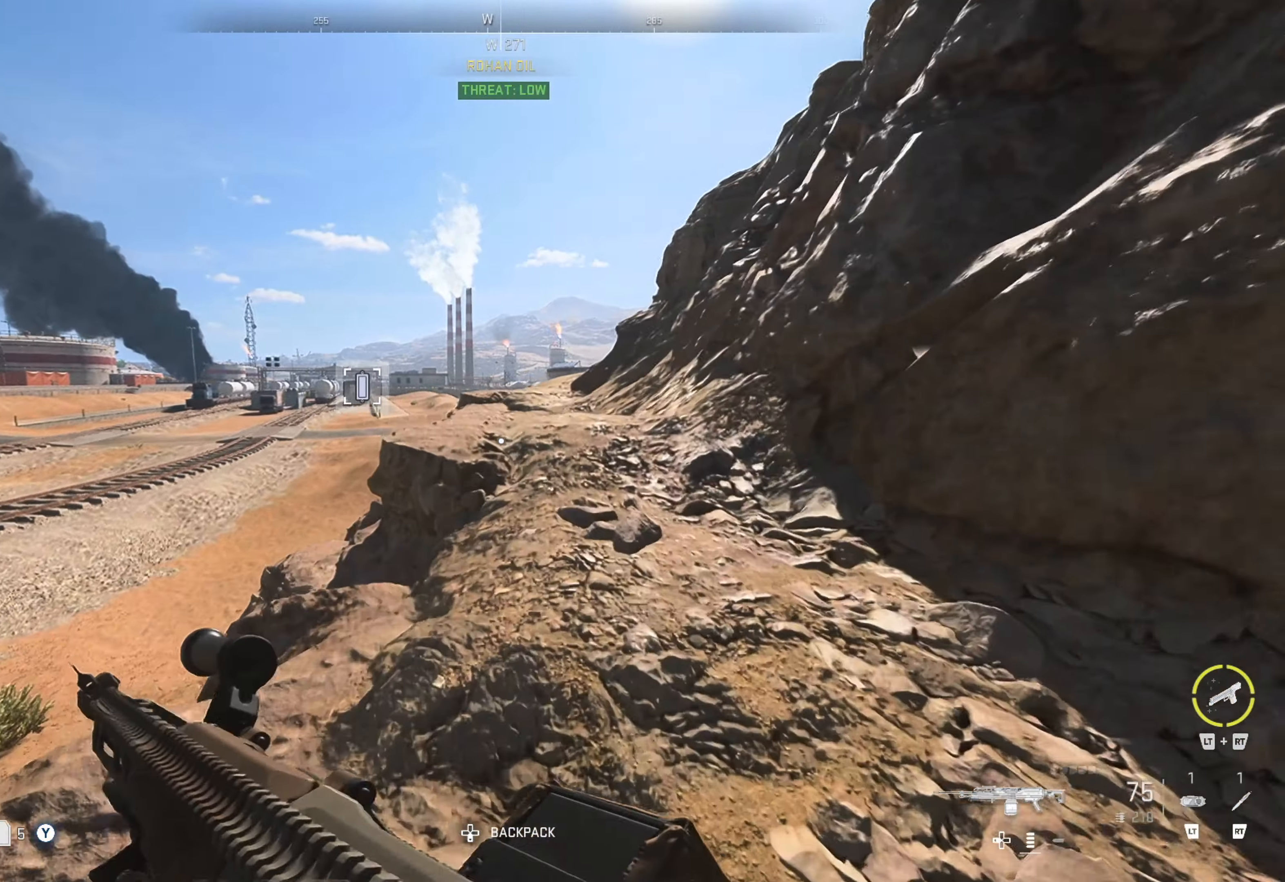
{"buttons": [], "left_stick": "up", "right_stick": "right", "events": [[117, "L3", "down"], [200, "L3", "up"], [300, "L3", "down"], [434, "L3", "up"], [434, "right_stick", "right"]]}
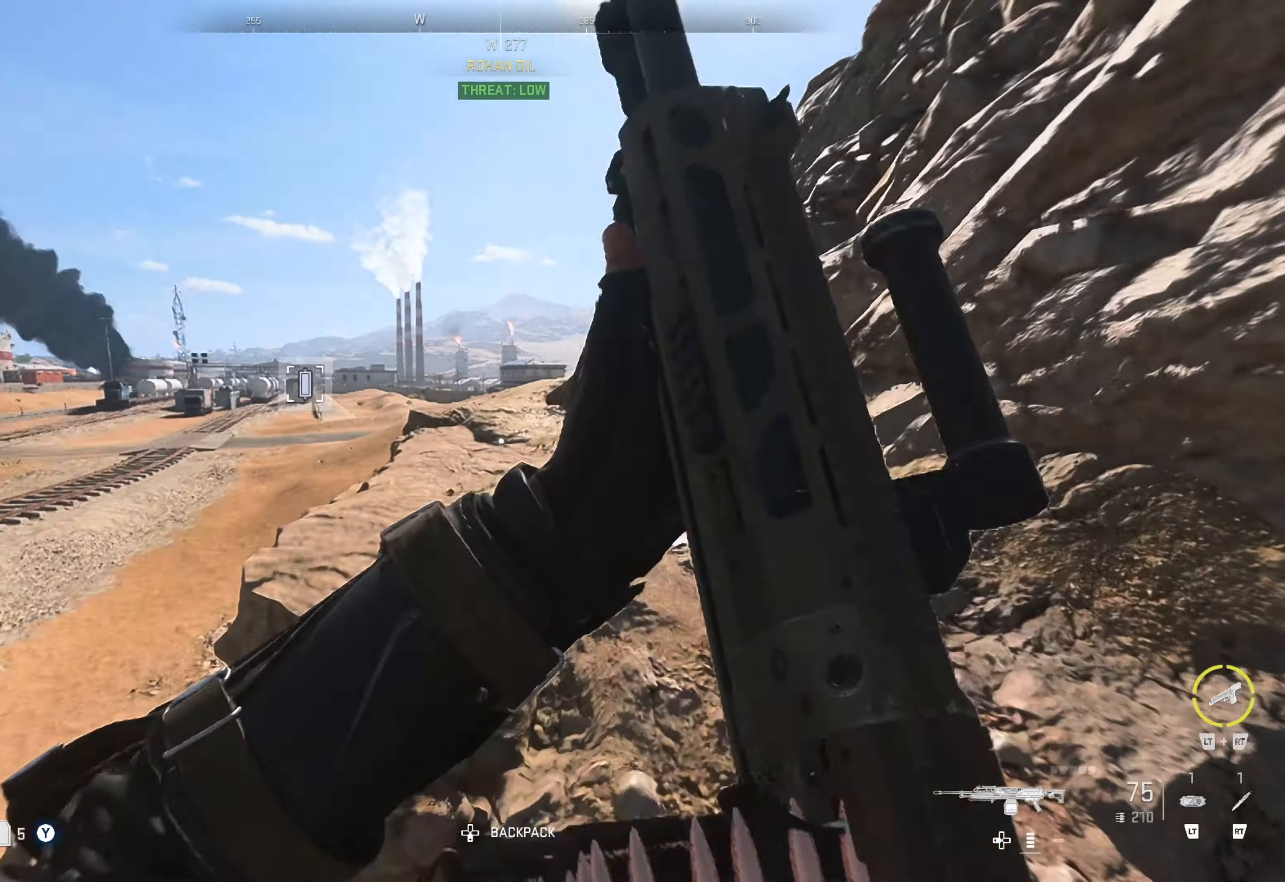
{"buttons": [], "left_stick": "up", "right_stick": "center", "events": [[117, "right_stick", "center"], [317, "right_stick", "left"], [467, "right_stick", "center"]]}
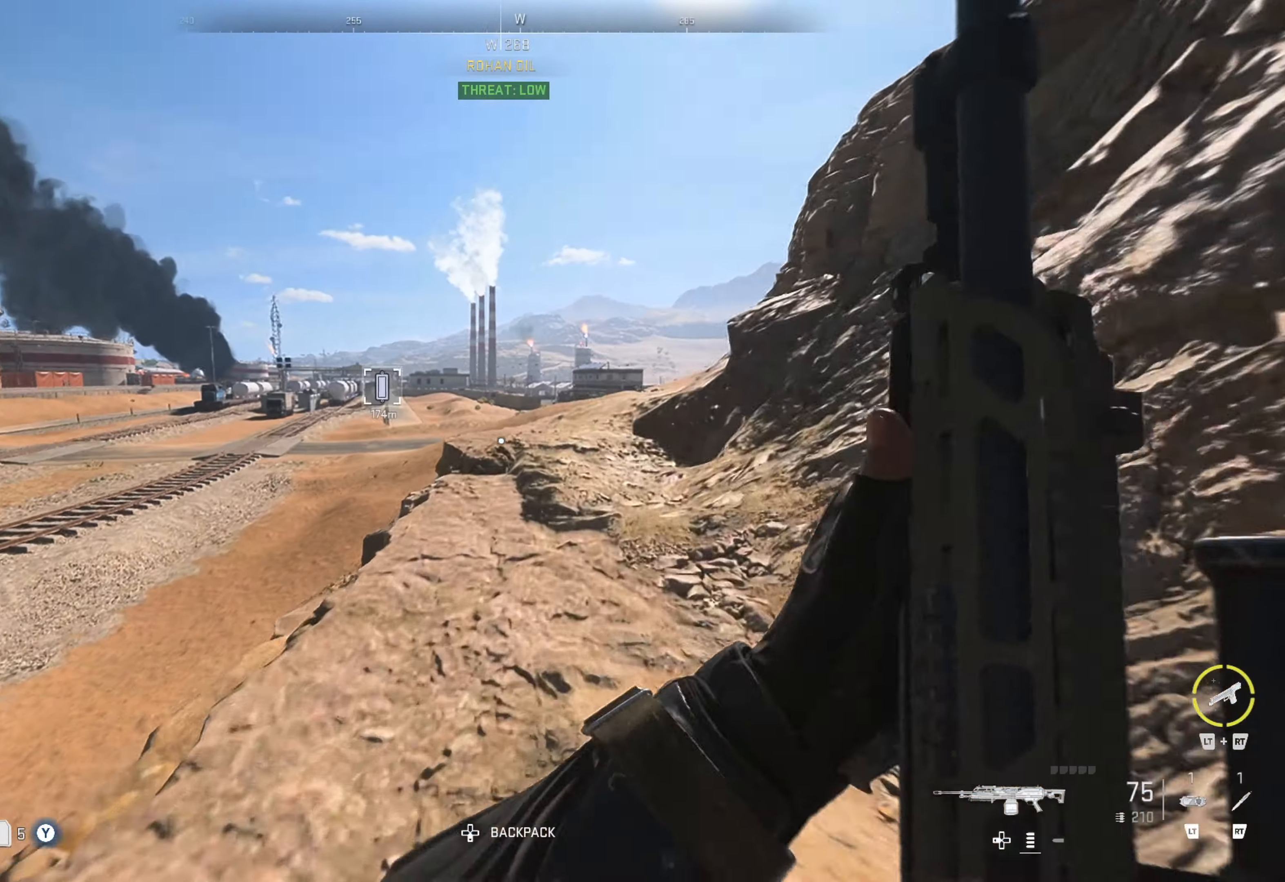
{"buttons": [], "left_stick": "up", "right_stick": "right", "events": [[484, "right_stick", "right"]]}
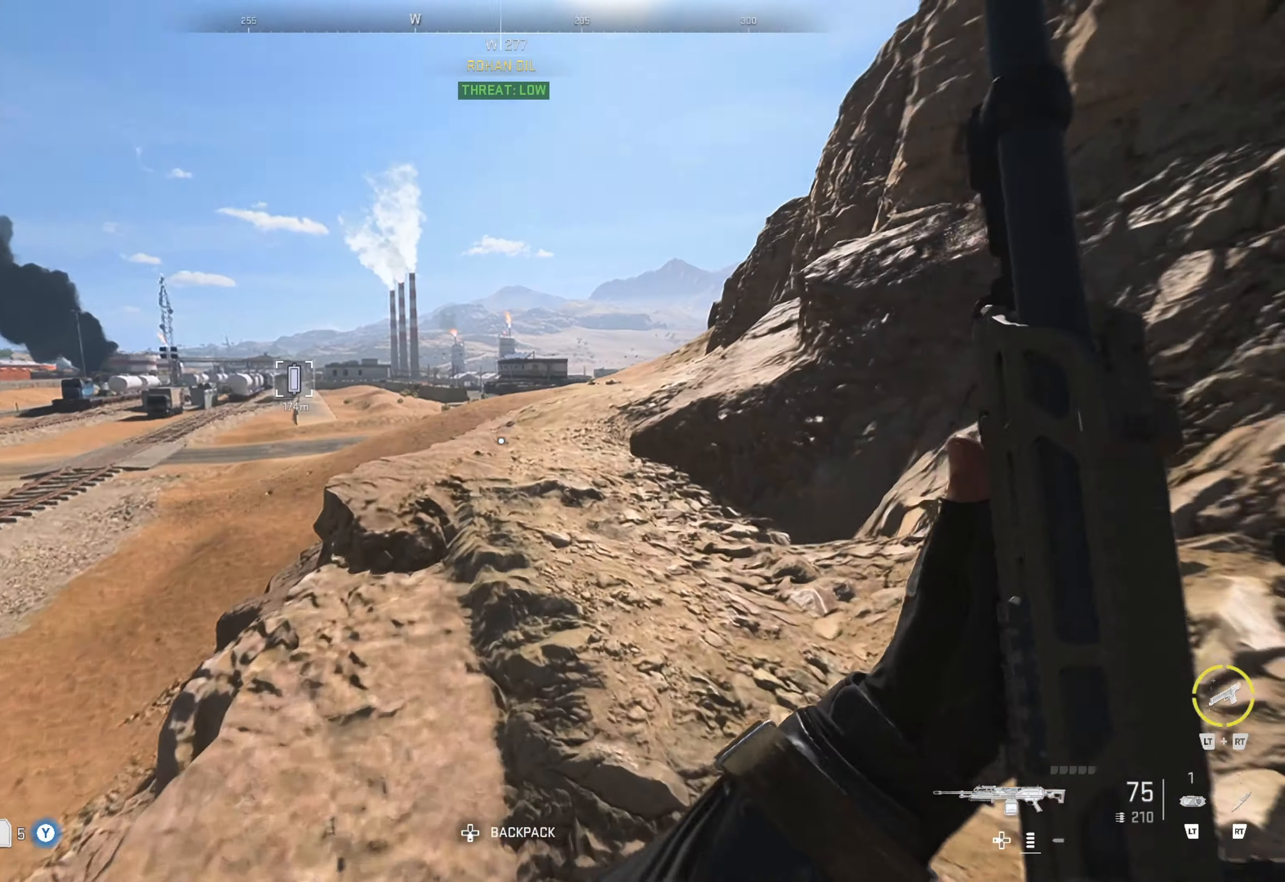
{"buttons": [], "left_stick": "up", "right_stick": "center", "events": [[67, "right_stick", "center"]]}
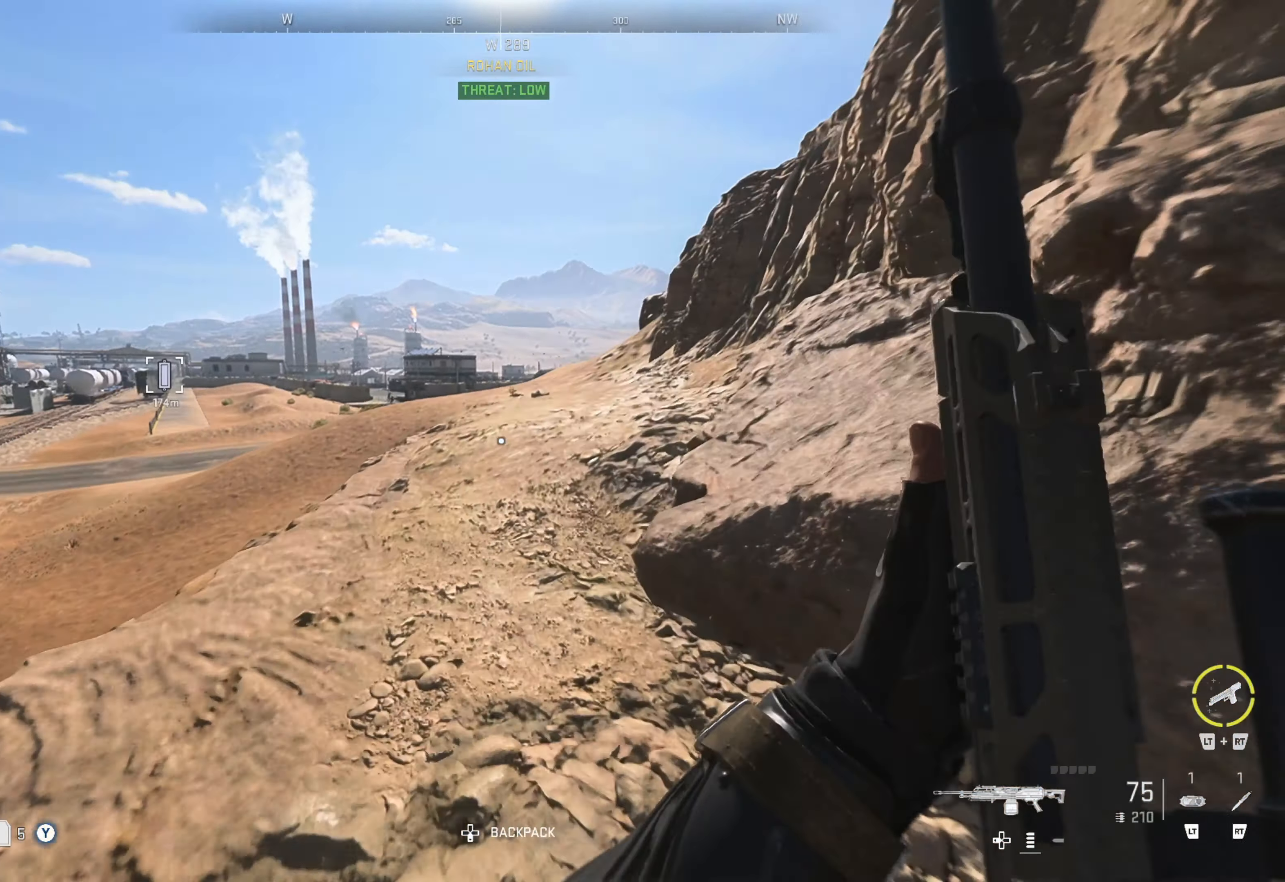
{"buttons": [], "left_stick": "up", "right_stick": "center", "events": []}
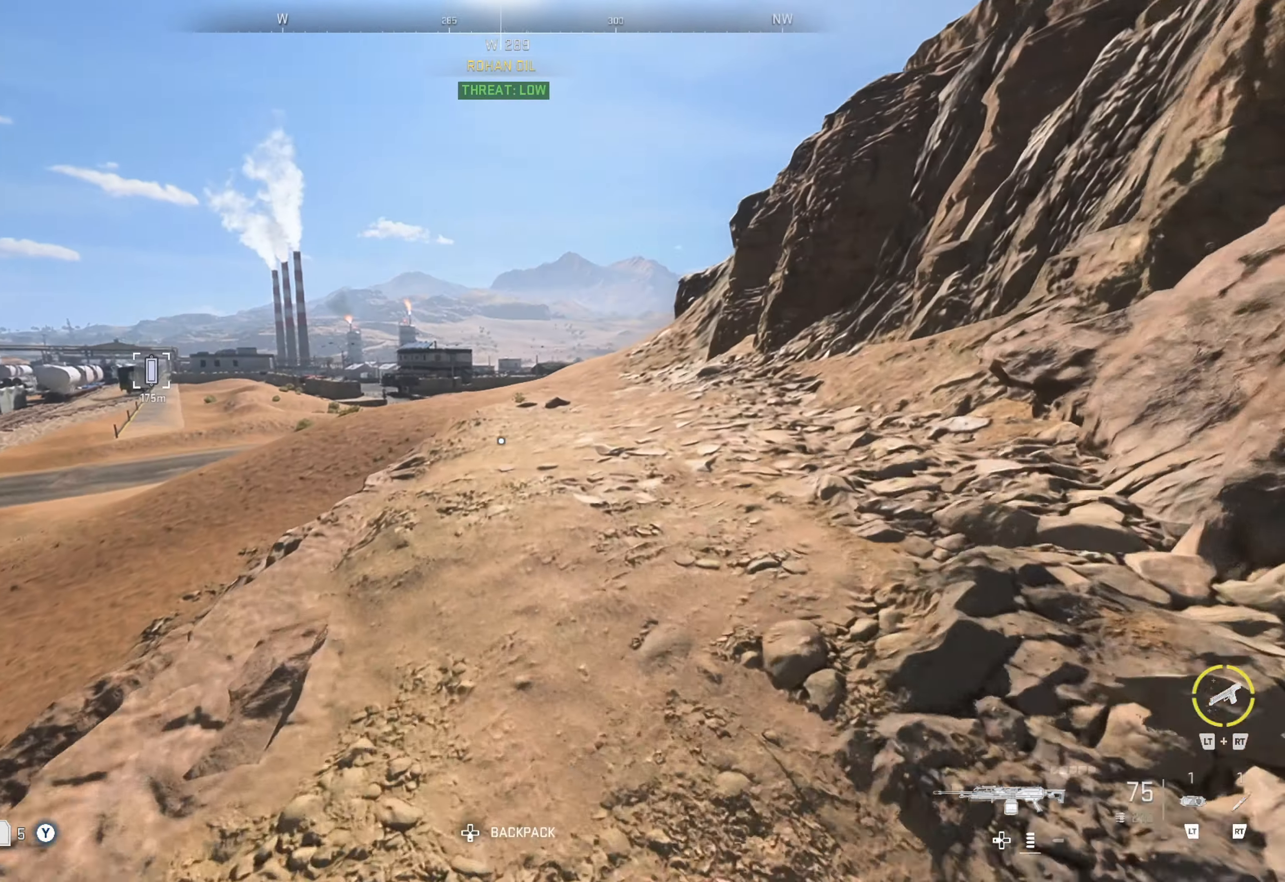
{"buttons": [], "left_stick": "up", "right_stick": "center", "events": []}
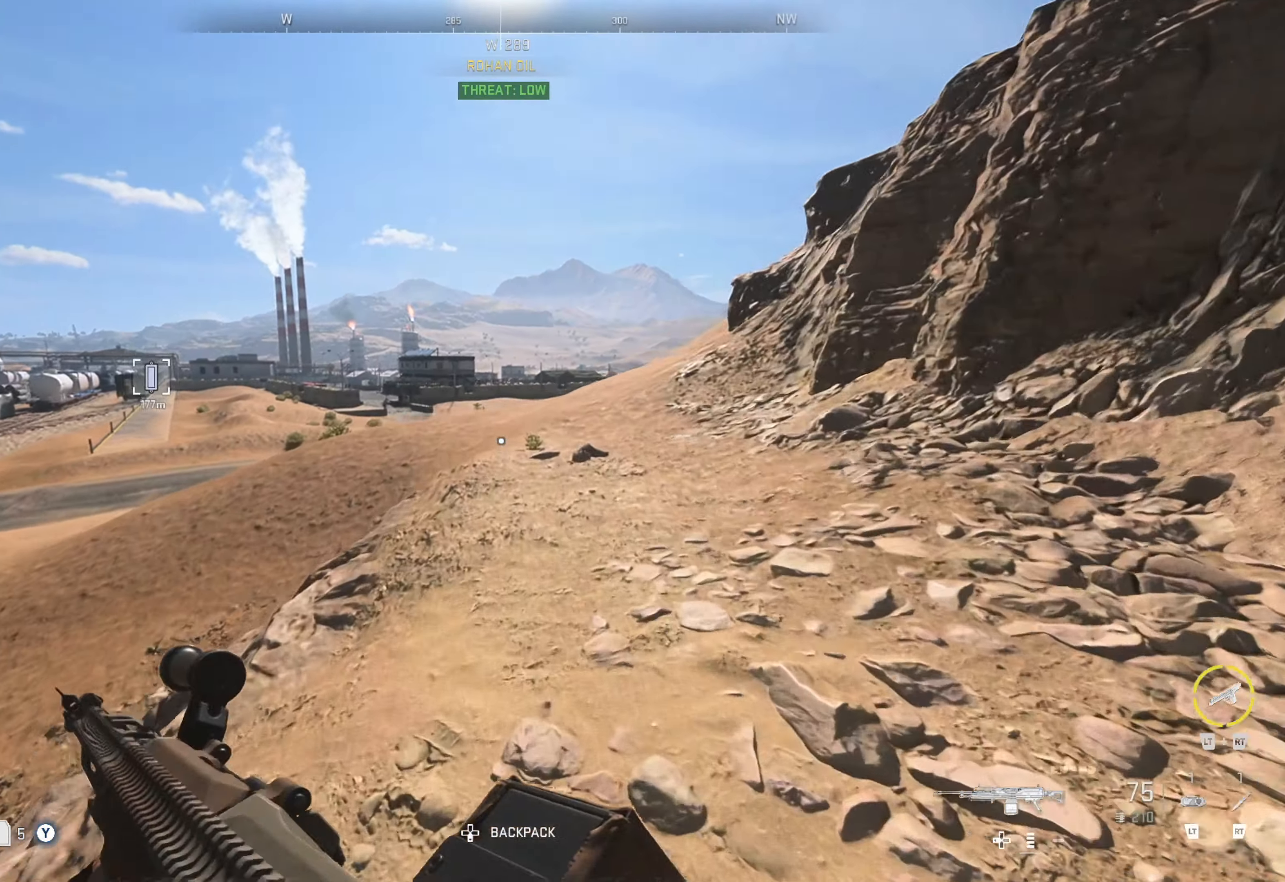
{"buttons": [], "left_stick": "up", "right_stick": "center", "events": []}
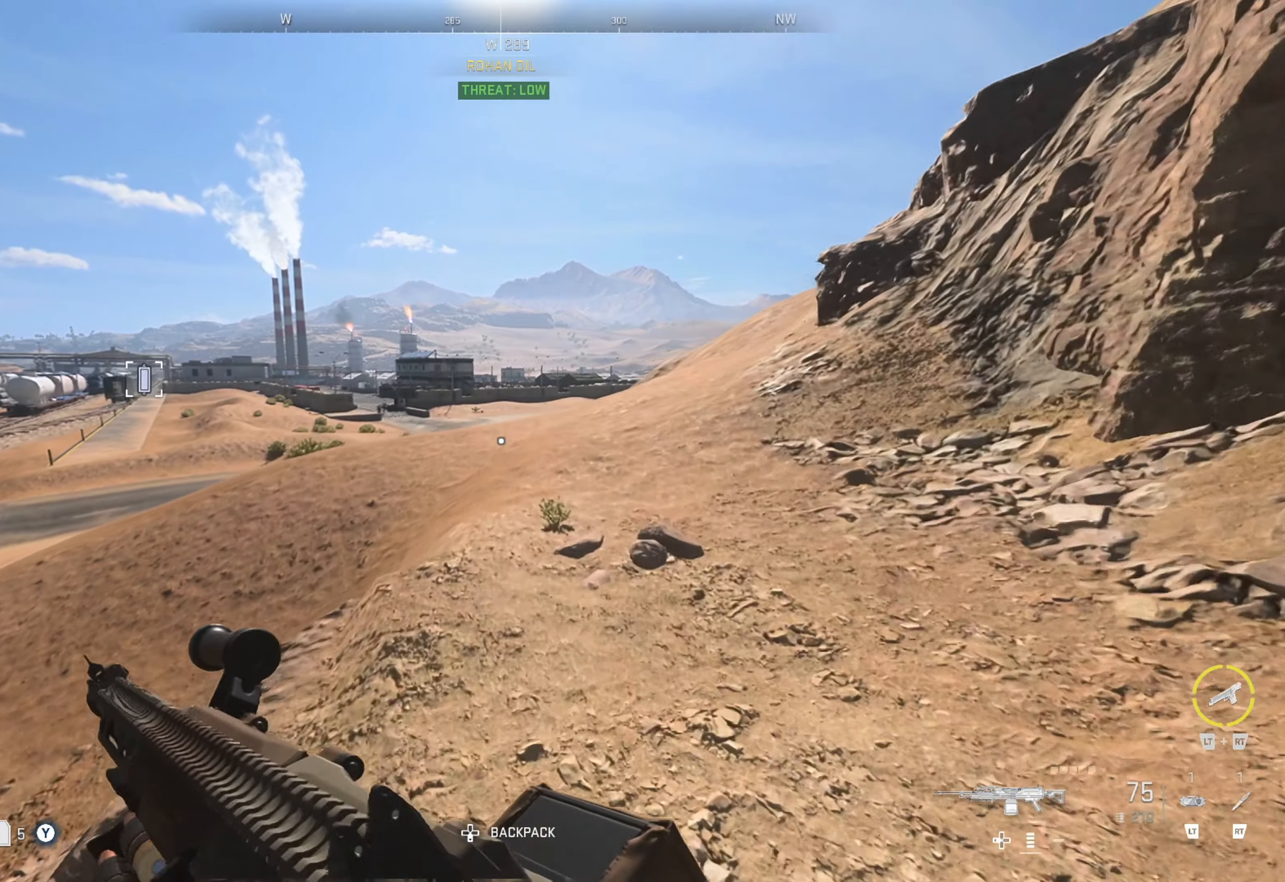
{"buttons": [], "left_stick": "up", "right_stick": "center", "events": []}
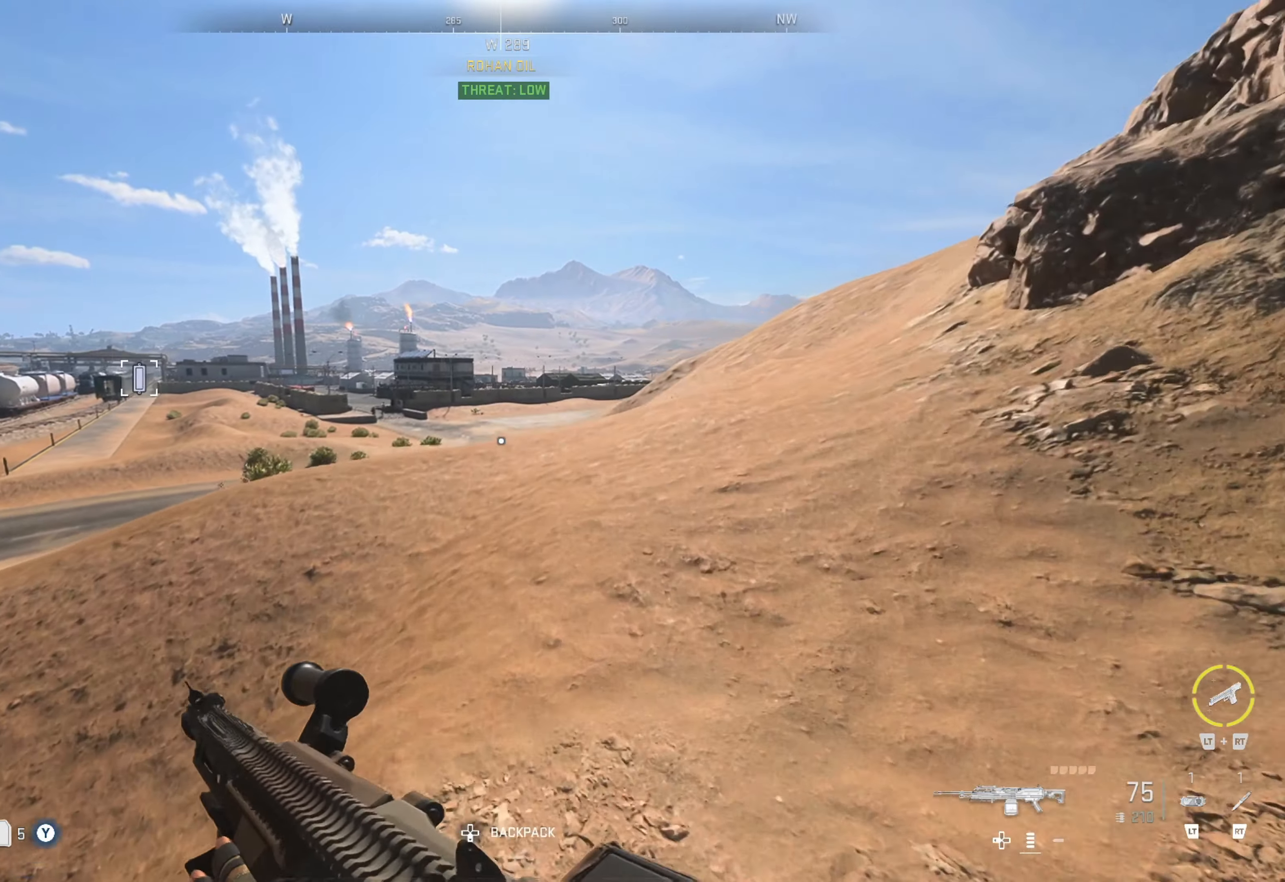
{"buttons": [], "left_stick": "up", "right_stick": "center", "events": []}
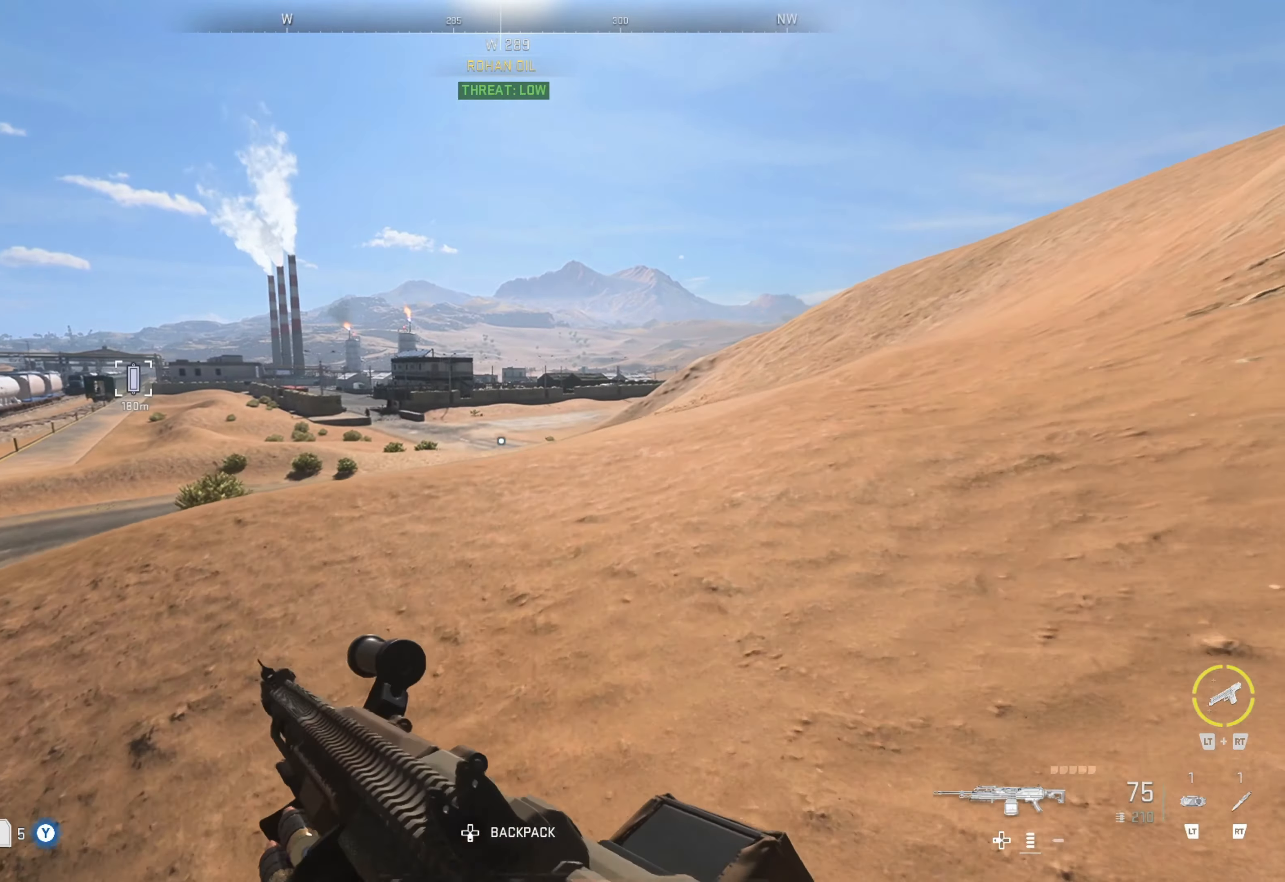
{"buttons": [], "left_stick": "up", "right_stick": "center", "events": []}
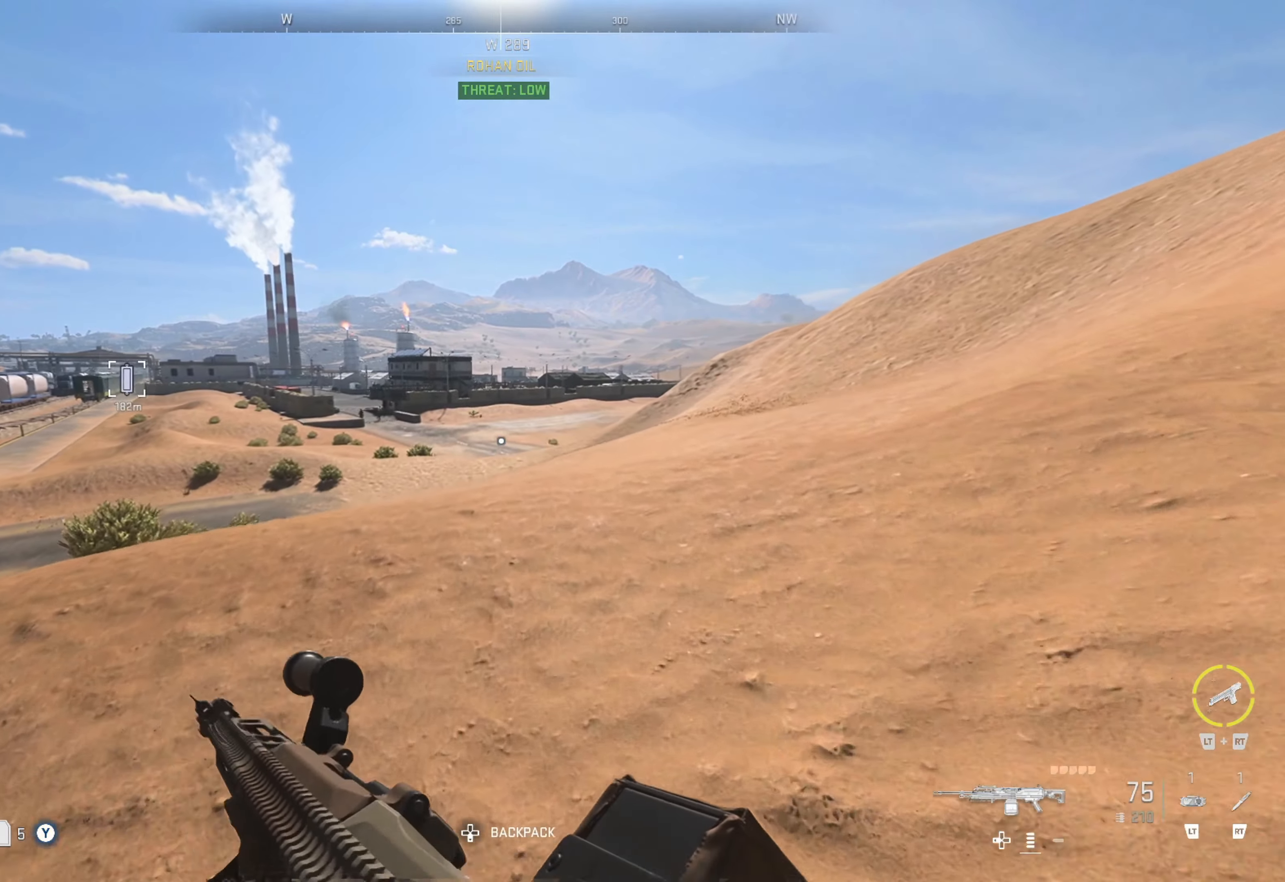
{"buttons": [], "left_stick": "up", "right_stick": "center", "events": []}
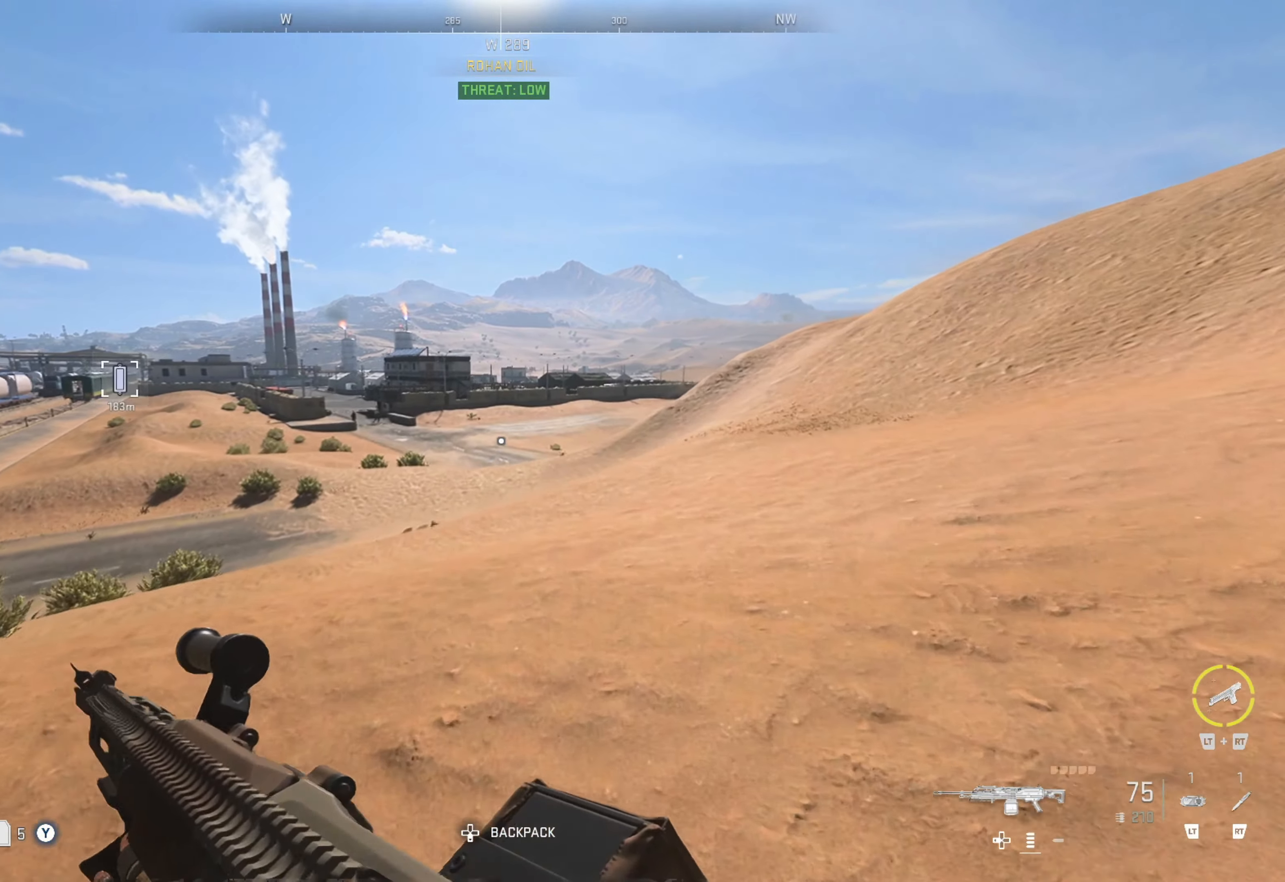
{"buttons": [], "left_stick": "up", "right_stick": "left", "events": [[233, "right_stick", "left"]]}
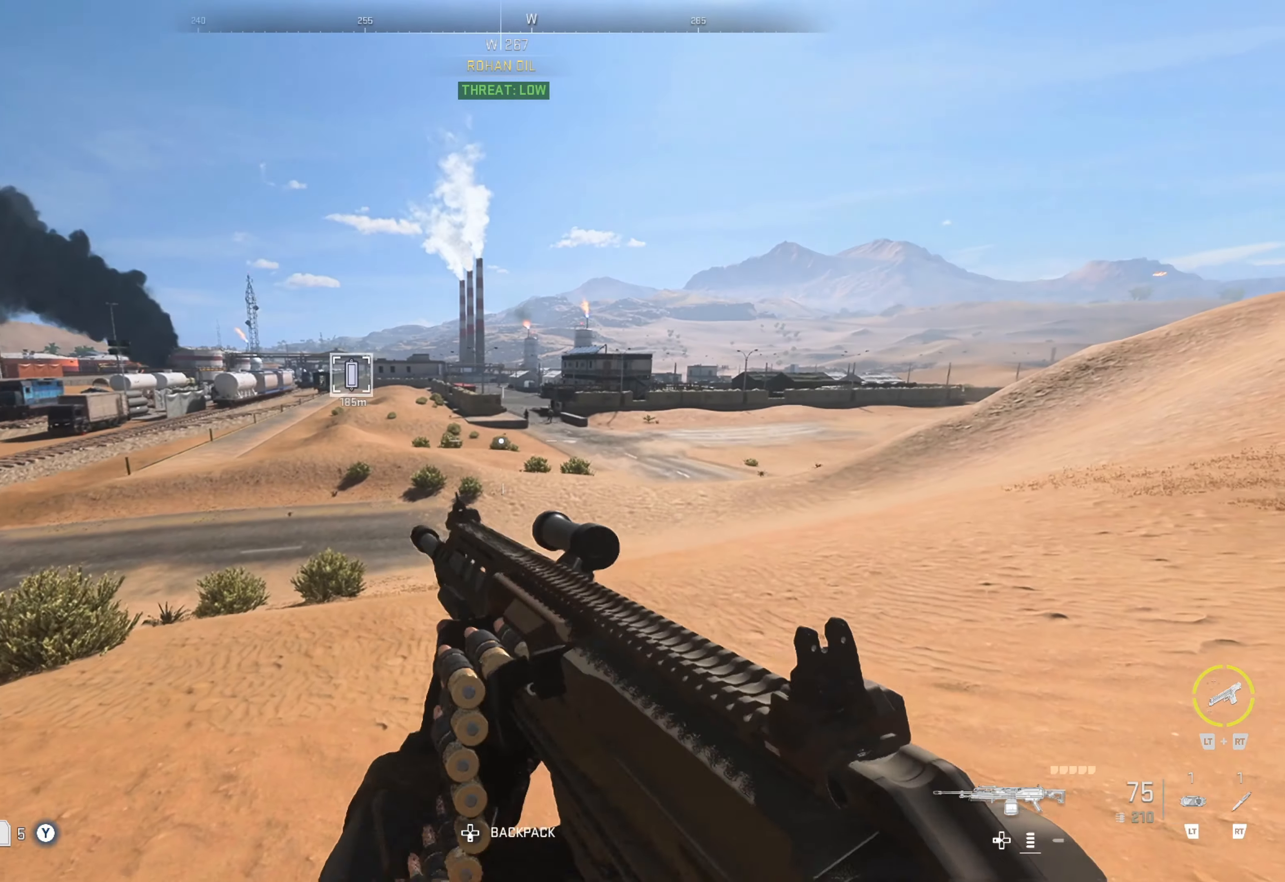
{"buttons": [], "left_stick": "center", "right_stick": "left", "events": [[66, "left_stick", "center"], [66, "right_stick", "center"], [233, "right_stick", "left"]]}
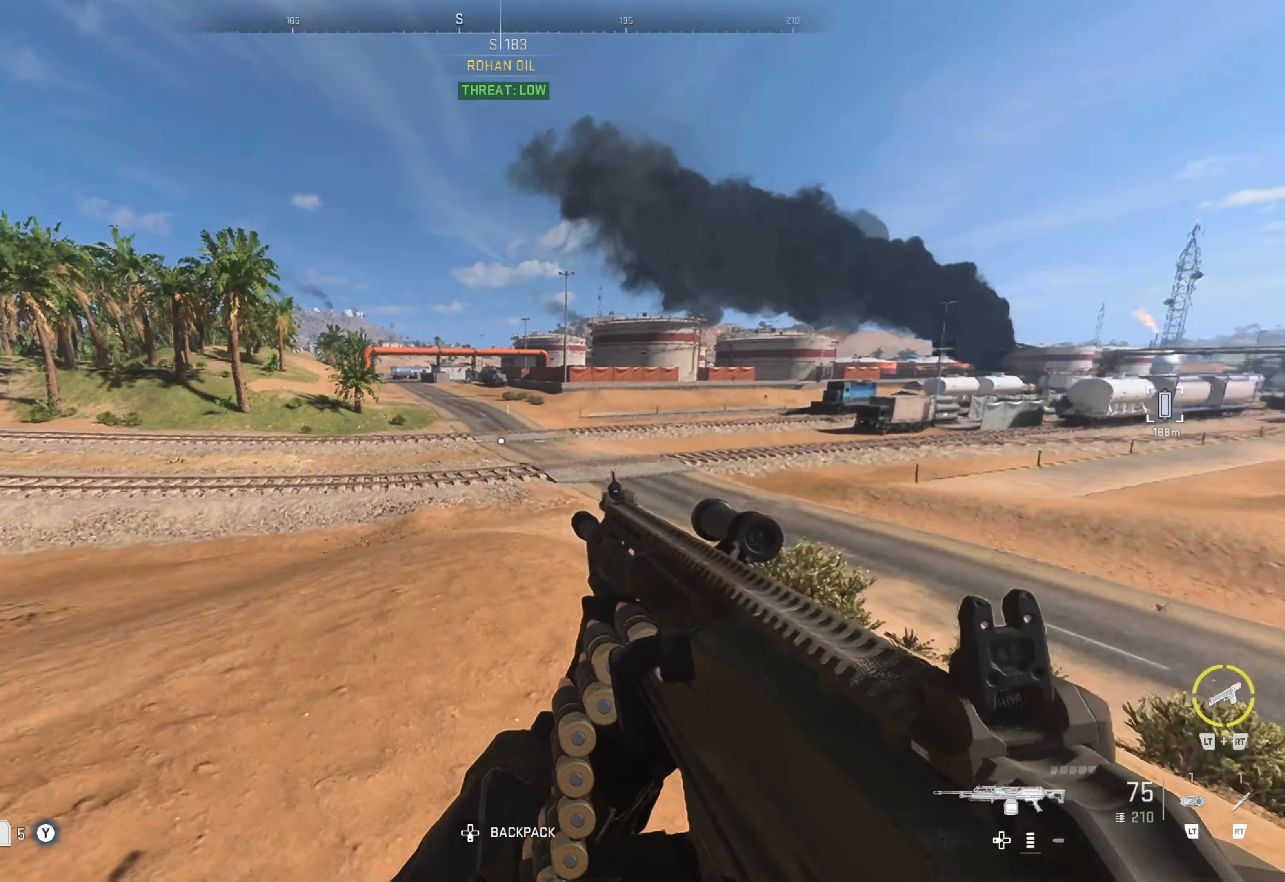
{"buttons": [], "left_stick": "center", "right_stick": "center", "events": [[100, "right_stick", "center"], [166, "SELECT", "down"], [283, "SELECT", "up"]]}